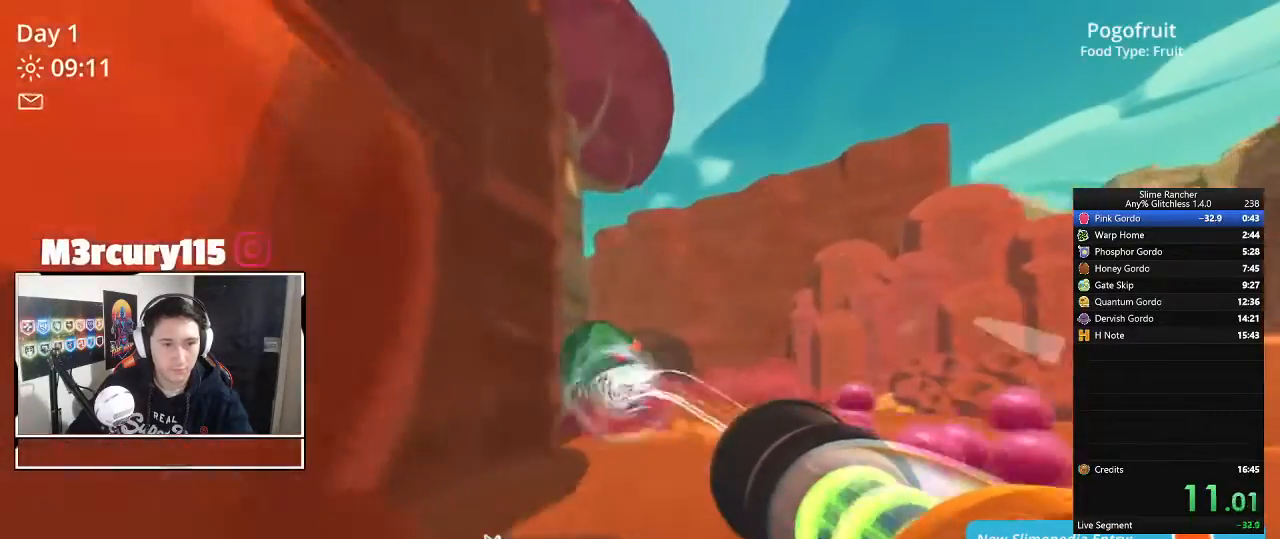
Gameplay with keyboard and mouse; each line is a JSON object with the keys and mouse buttons held at the frame after it. "events" lists presses ("down") and releases ("up") of "1", "2", "3", "4", "5", "a", "alt", "c", "ctrl", "d", "e", "f", "q", "r", "s", "shift", "space", "tab", "v", "w", "x", "z", "mouse_left", "mouse_middle", "mouse_right", "mouse_wheel_up" and "mouse_wheel_down" between this image and that frame as [ms after this image, input, new state], when the widget could be followed in between. "mouse_left", "mouse_middle", "mouse_right", "mouse_wheel_up", "mouse_wheel_down" = the "left", "middle", "right", "wheel_up", "wheel_down" buttons of the "mouse" list. No other keys are recorded. Mouse movement is not recorded.
{"keys": ["w"], "mouse": ["right"], "events": [[467, "a", "down"], [500, "a", "up"]]}
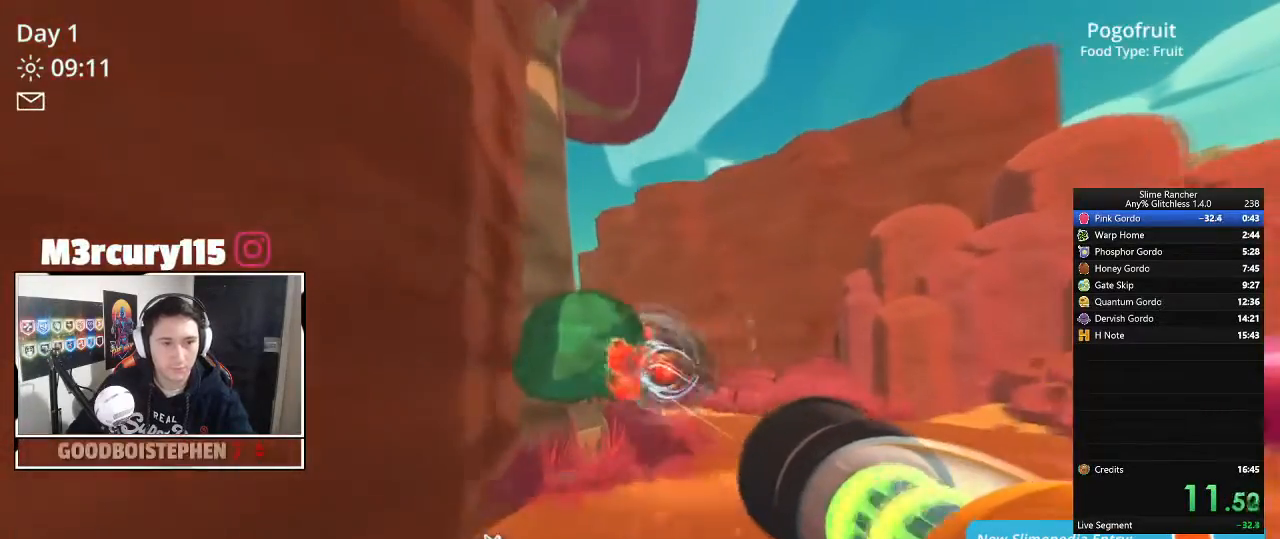
{"keys": ["d", "w"], "mouse": ["right"], "events": [[334, "d", "down"]]}
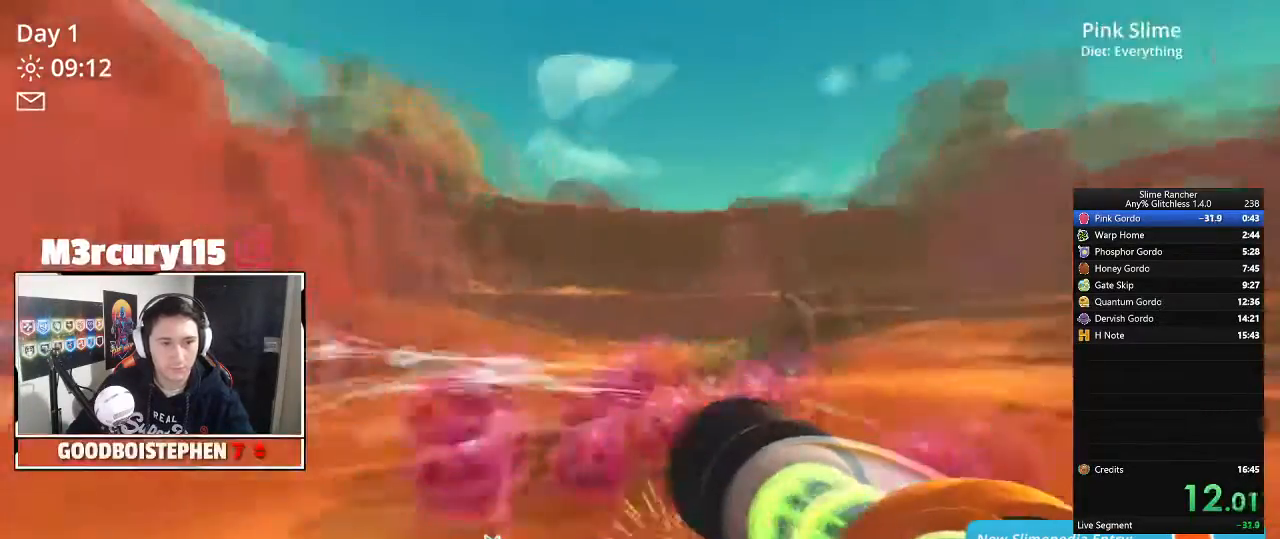
{"keys": ["w"], "mouse": ["right"], "events": [[67, "d", "up"]]}
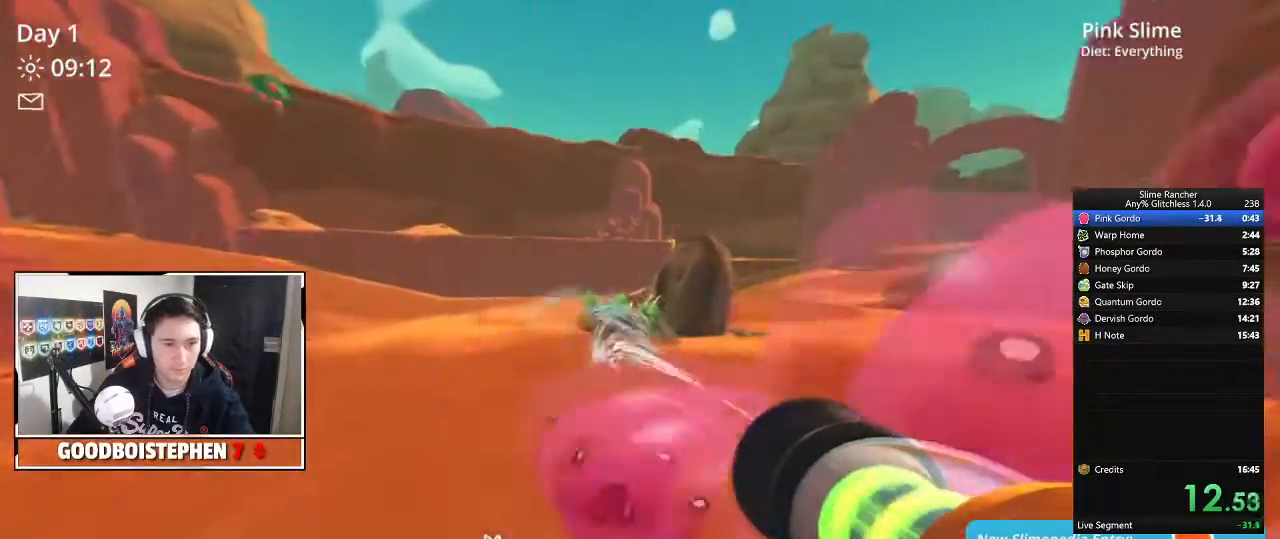
{"keys": ["w"], "mouse": ["right"], "events": []}
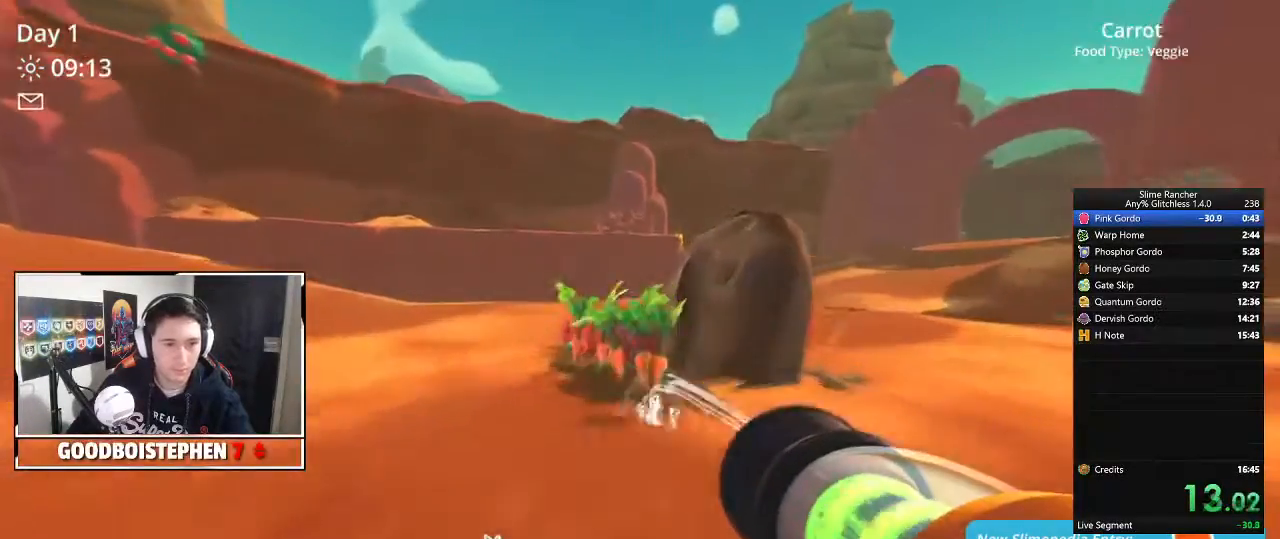
{"keys": ["w"], "mouse": ["right"], "events": [[133, "a", "down"], [266, "a", "up"]]}
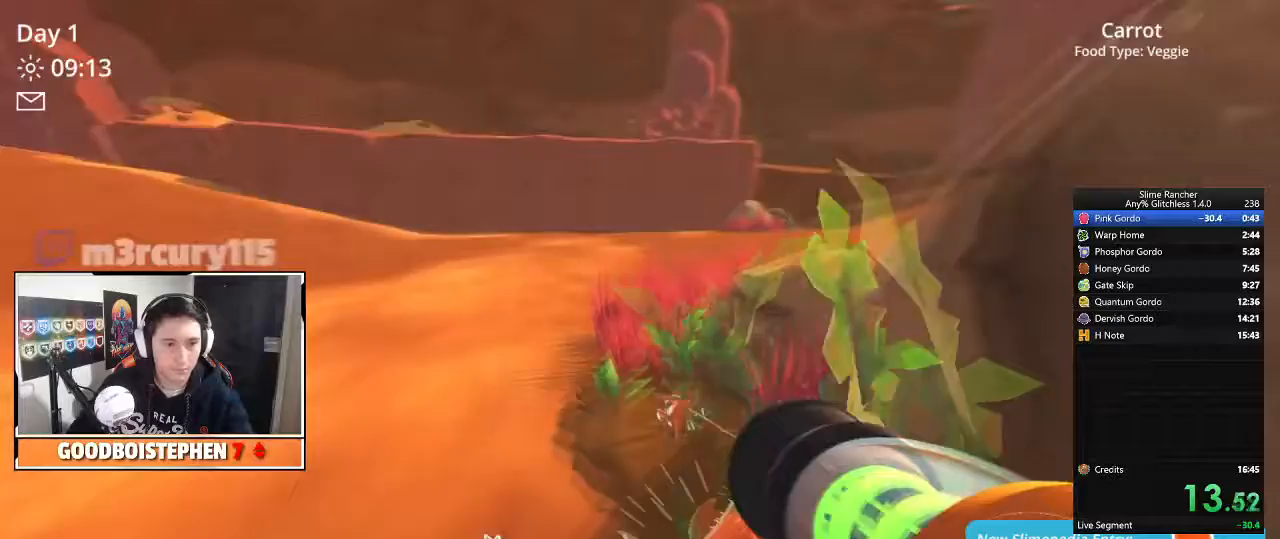
{"keys": ["w"], "mouse": ["right"], "events": [[167, "a", "down"], [300, "a", "up"]]}
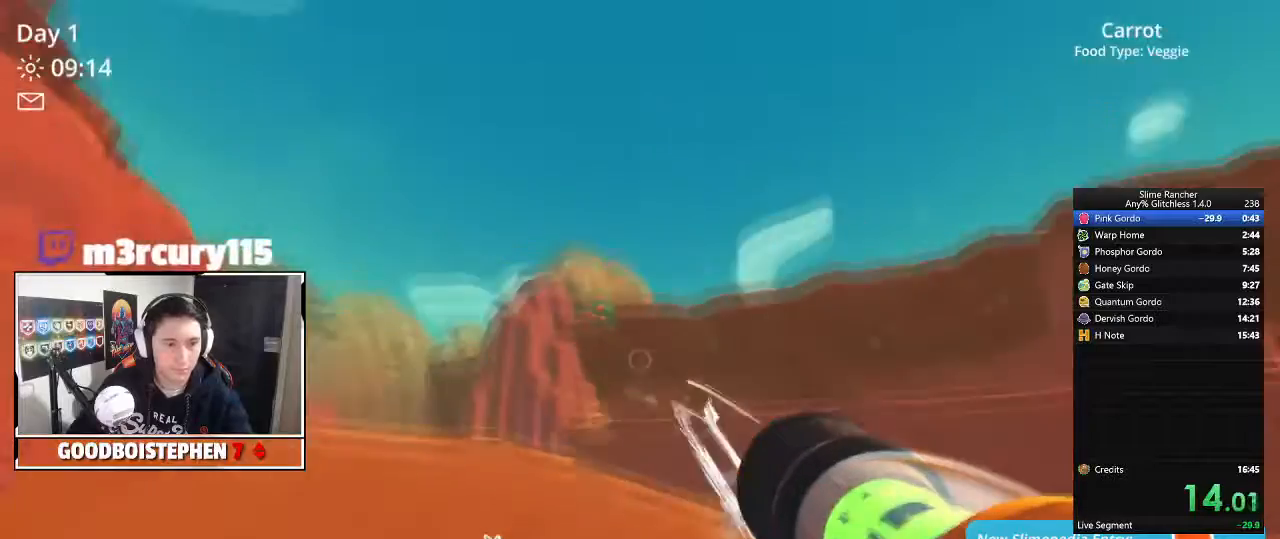
{"keys": ["w"], "mouse": ["right"], "events": [[134, "a", "down"], [334, "a", "up"]]}
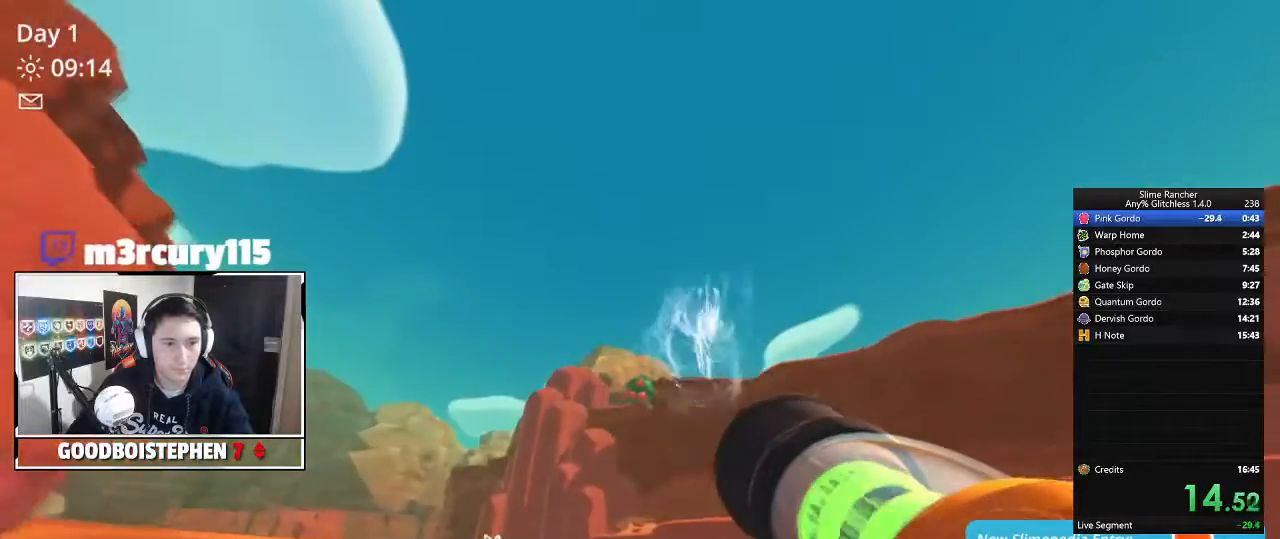
{"keys": ["w"], "mouse": ["right"], "events": []}
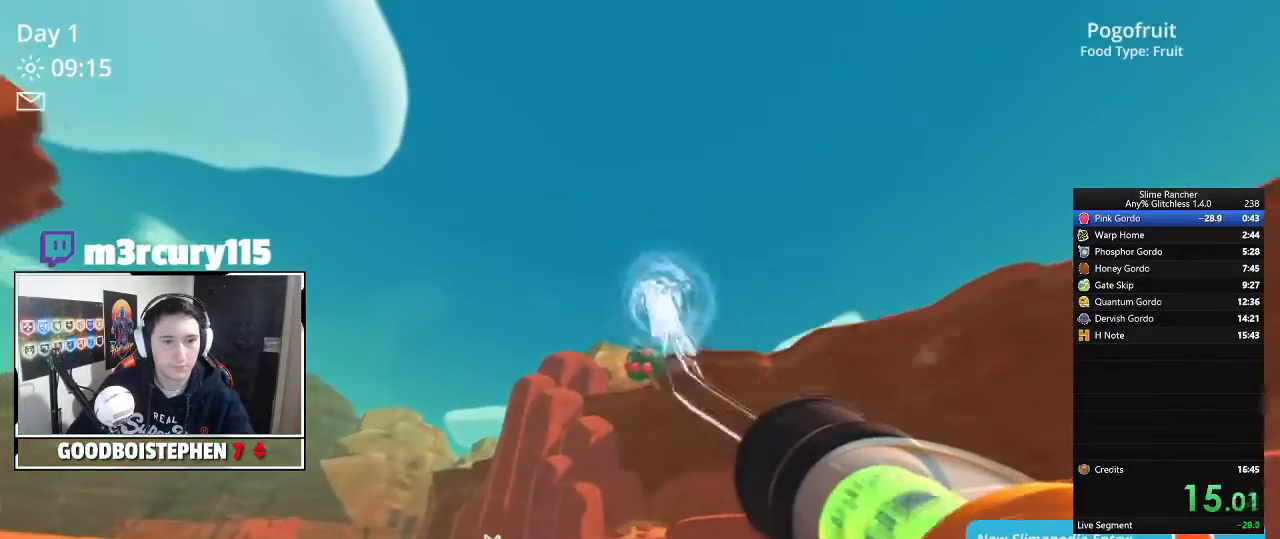
{"keys": ["w"], "mouse": ["right"], "events": []}
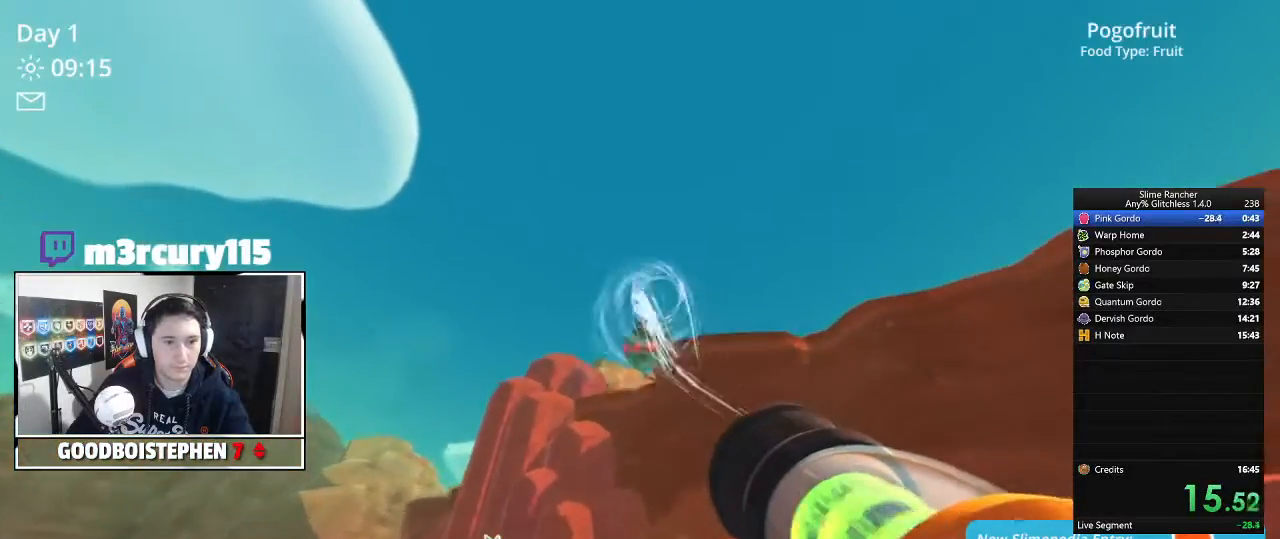
{"keys": ["a", "w"], "mouse": ["right"], "events": [[434, "a", "down"]]}
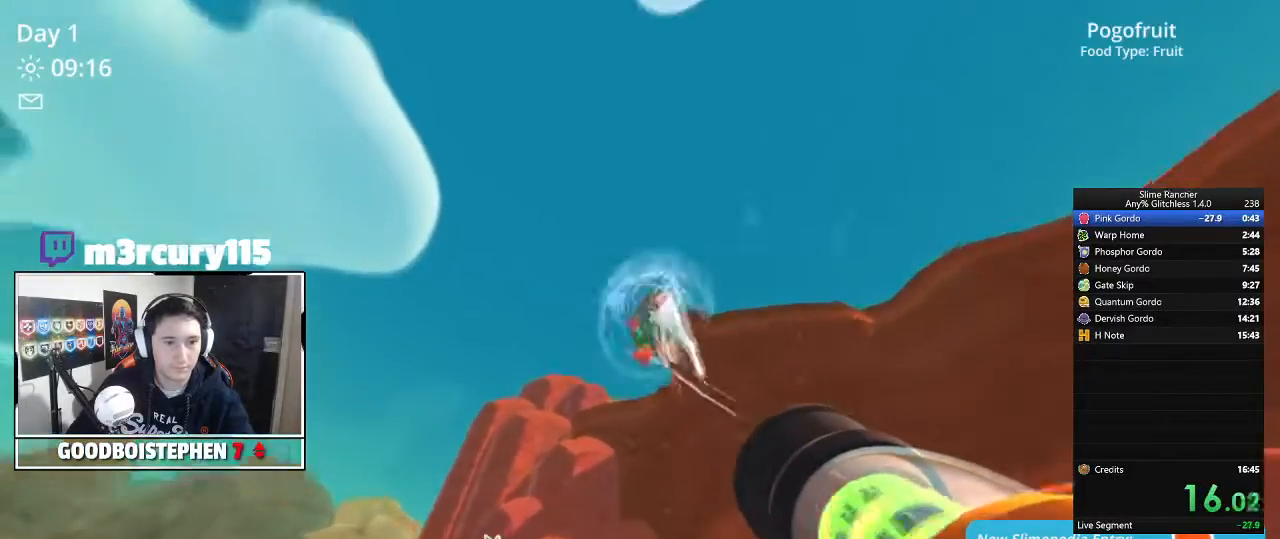
{"keys": ["a", "w"], "mouse": ["right"], "events": []}
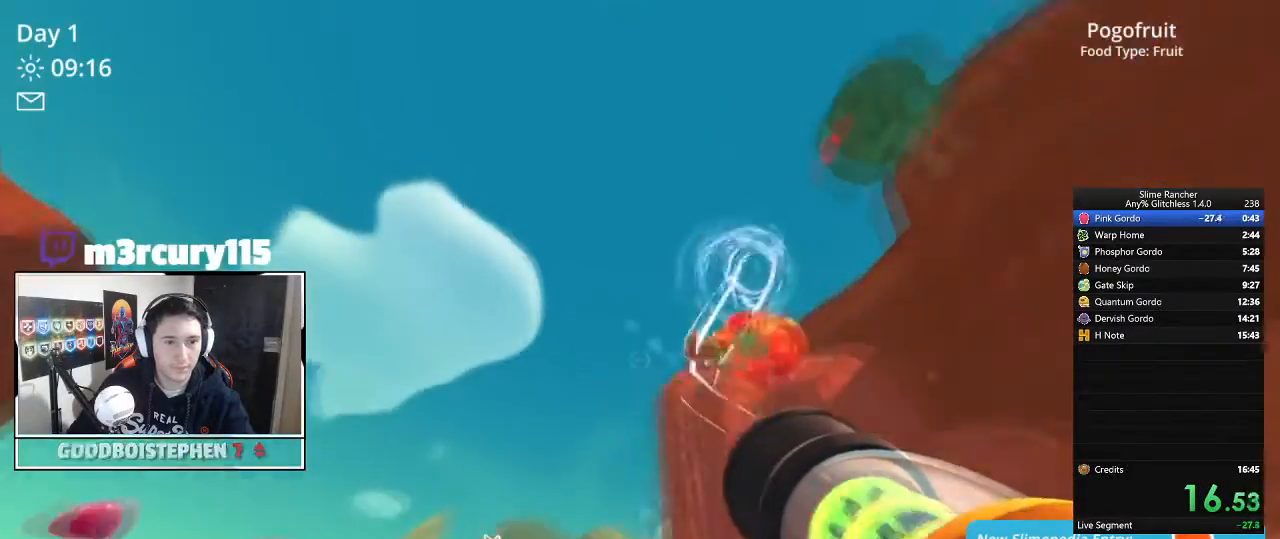
{"keys": ["a", "w"], "mouse": ["right"], "events": [[300, "a", "up"], [501, "a", "down"]]}
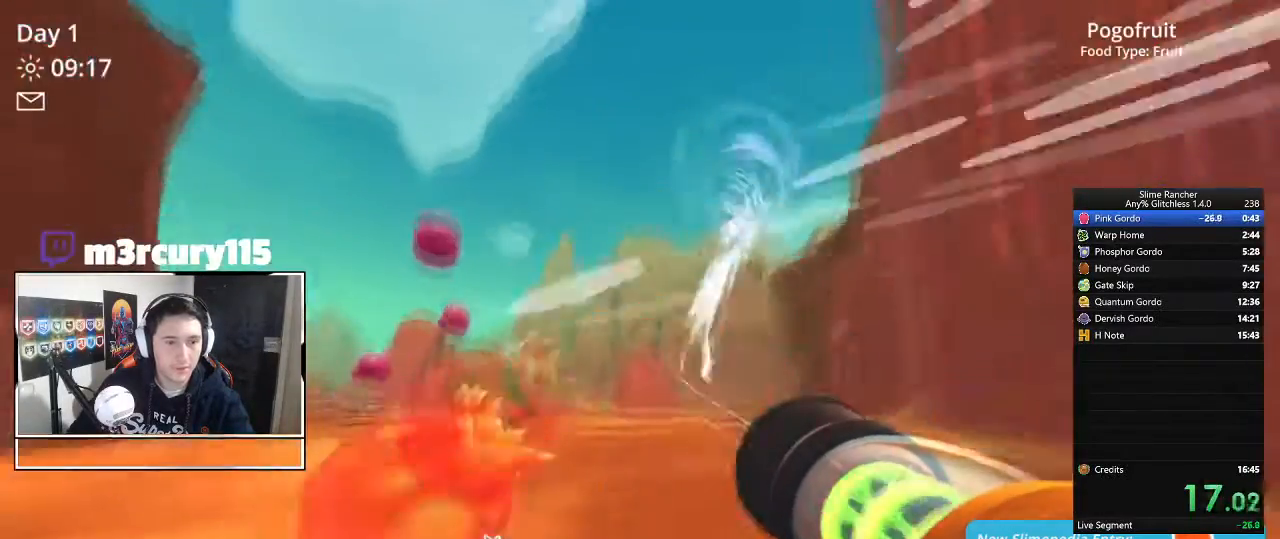
{"keys": ["shift", "w"], "mouse": ["right"], "events": [[300, "a", "up"], [500, "shift", "down"]]}
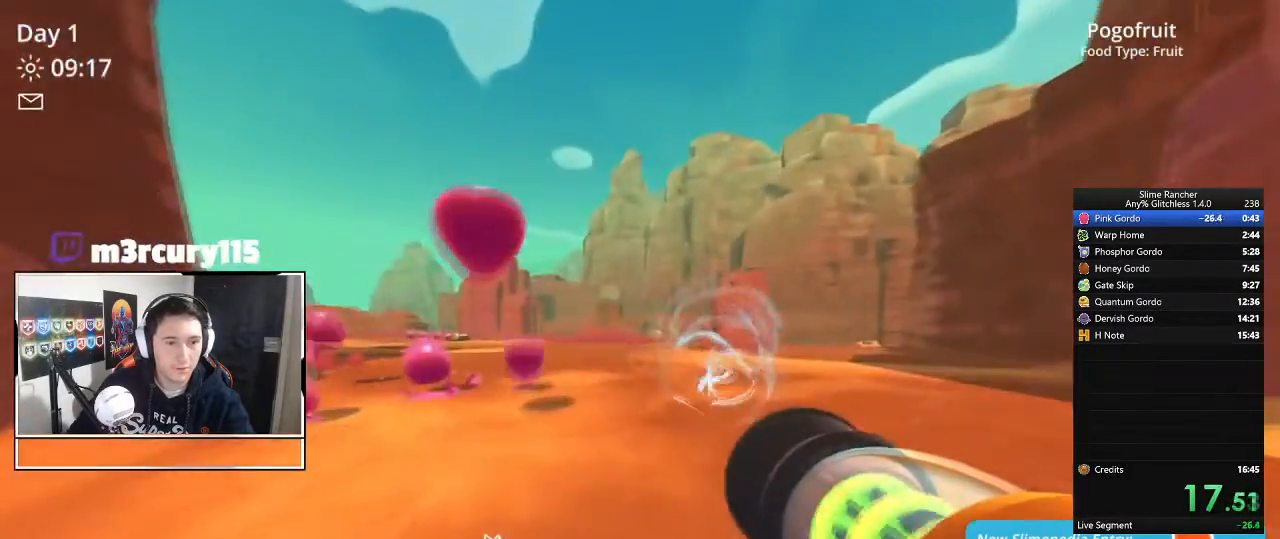
{"keys": ["a", "w"], "mouse": ["right"], "events": [[200, "shift", "up"], [434, "a", "down"]]}
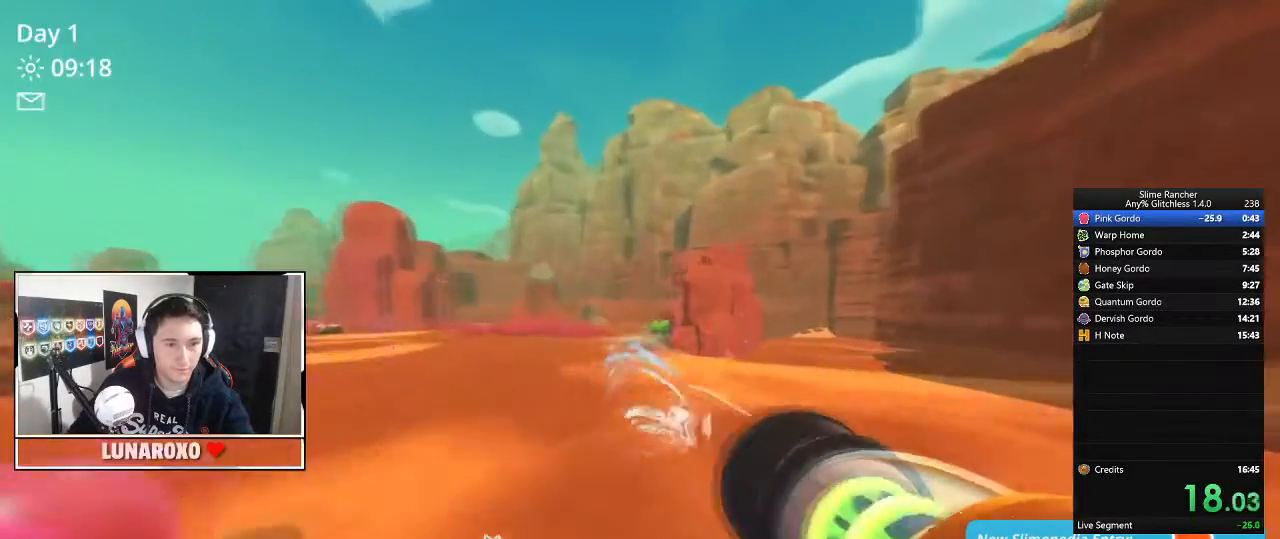
{"keys": ["w"], "mouse": ["right"], "events": [[33, "a", "up"]]}
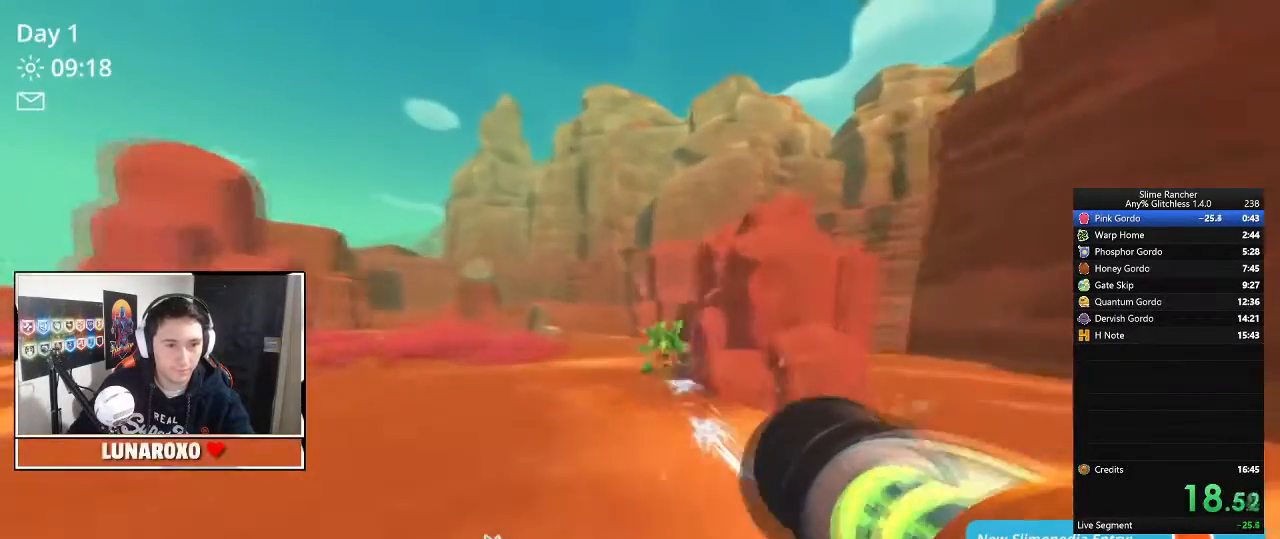
{"keys": ["w"], "mouse": ["right"], "events": [[234, "w", "up"], [400, "w", "down"]]}
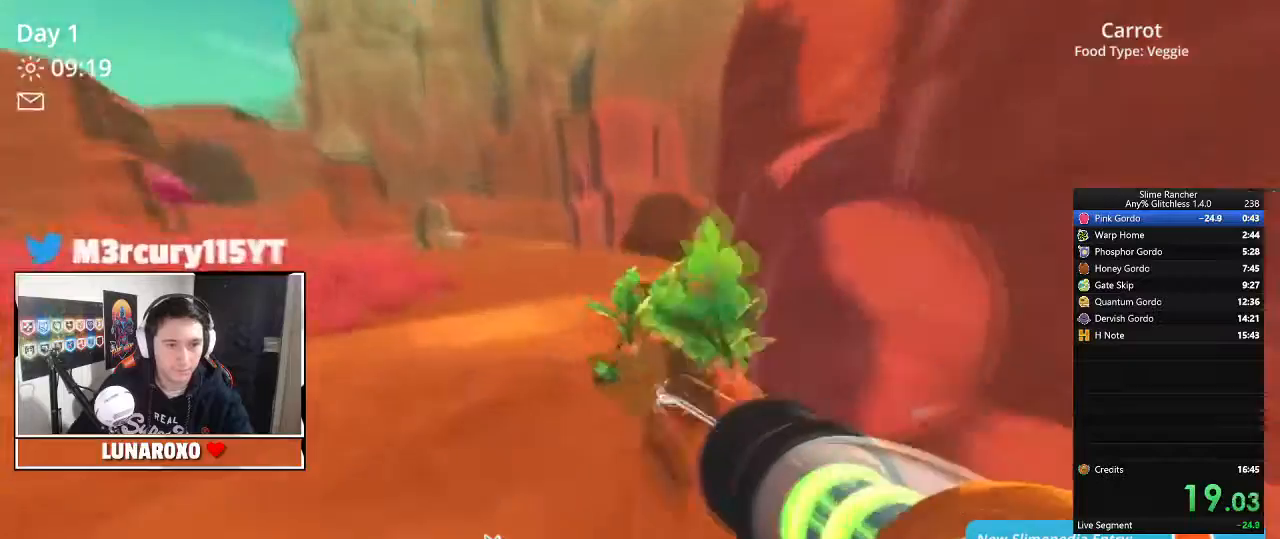
{"keys": ["w"], "mouse": ["right"], "events": []}
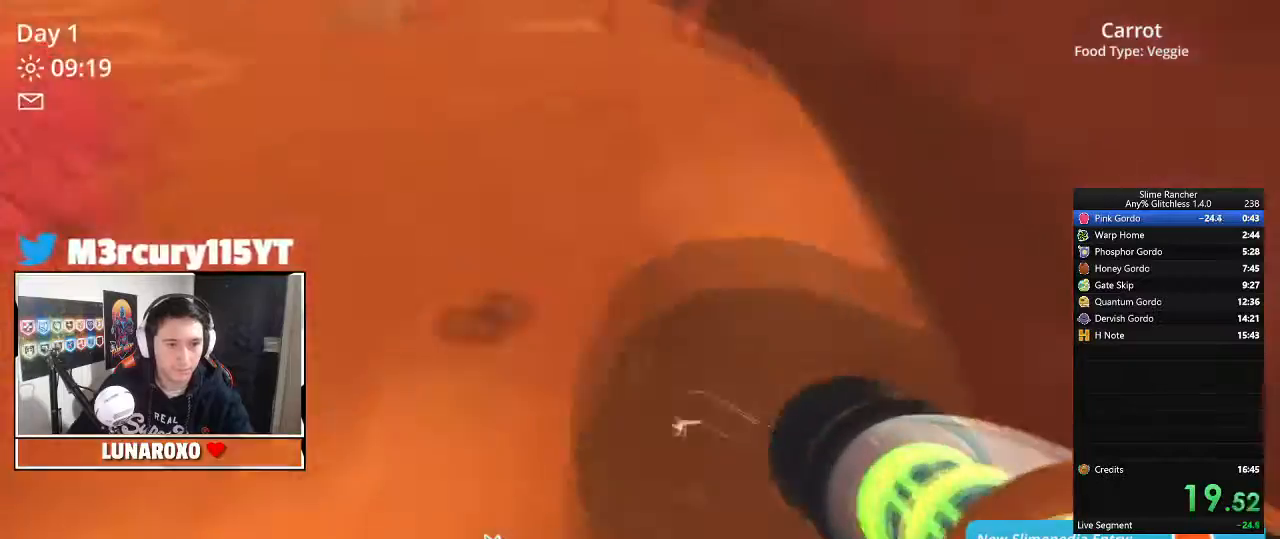
{"keys": ["w"], "mouse": [], "events": [[400, "mouse_right", "up"]]}
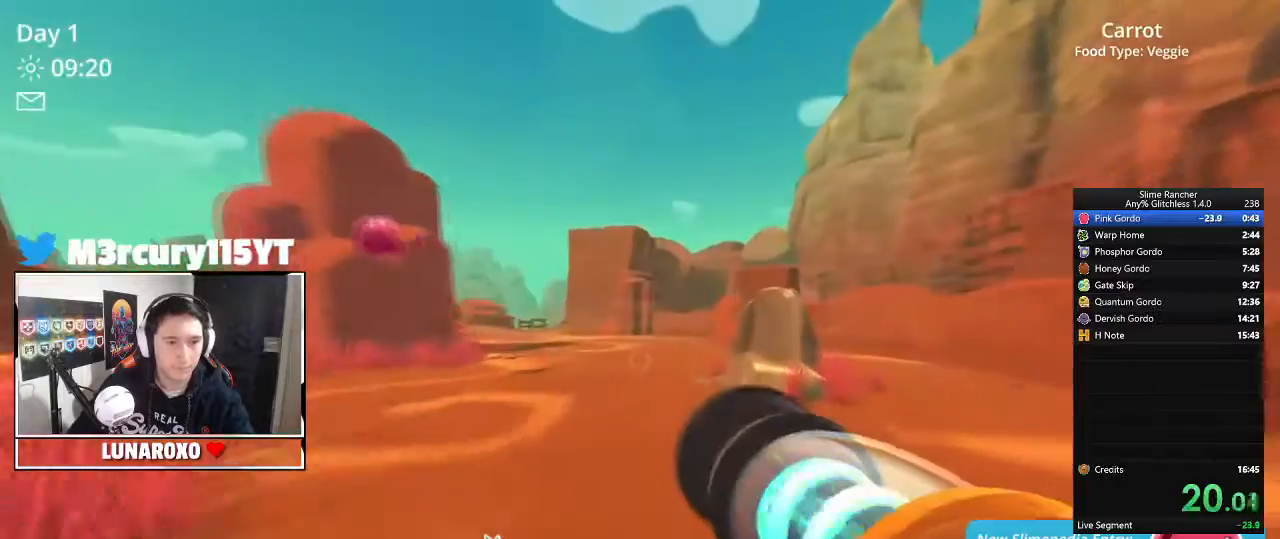
{"keys": ["w"], "mouse": [], "events": []}
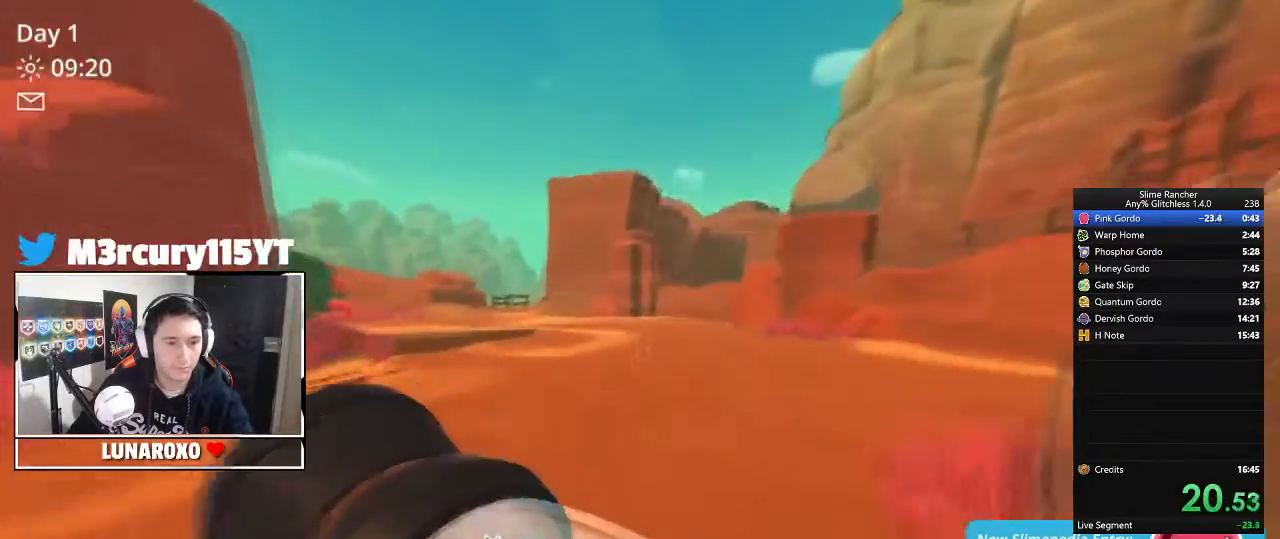
{"keys": ["d", "w"], "mouse": [], "events": [[67, "d", "down"]]}
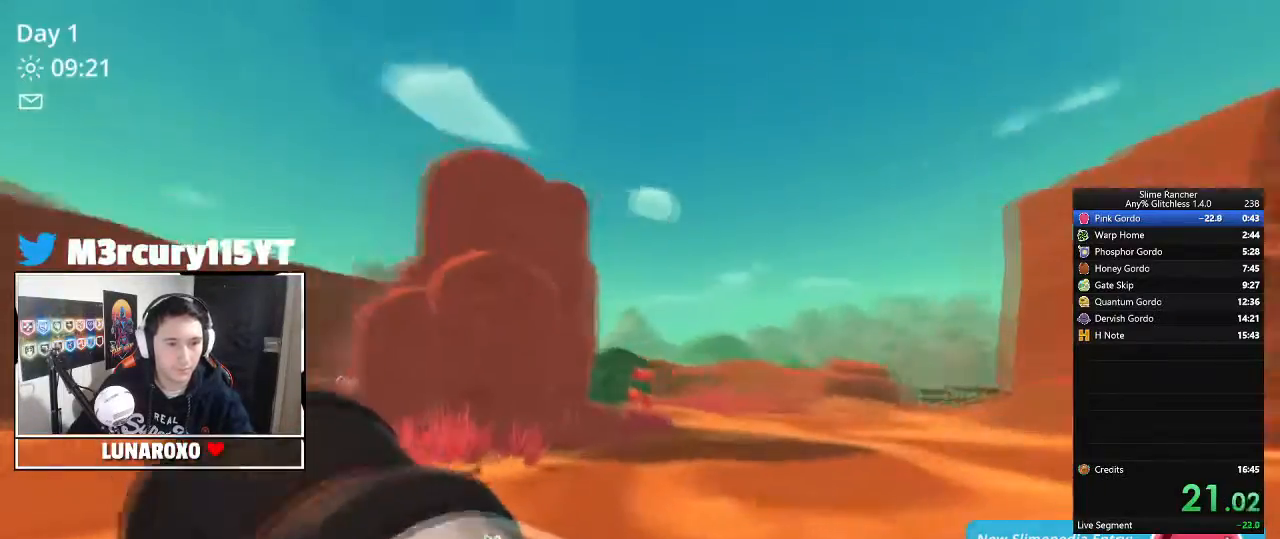
{"keys": [], "mouse": ["right"], "events": [[66, "mouse_right", "down"], [300, "d", "up"], [433, "w", "up"]]}
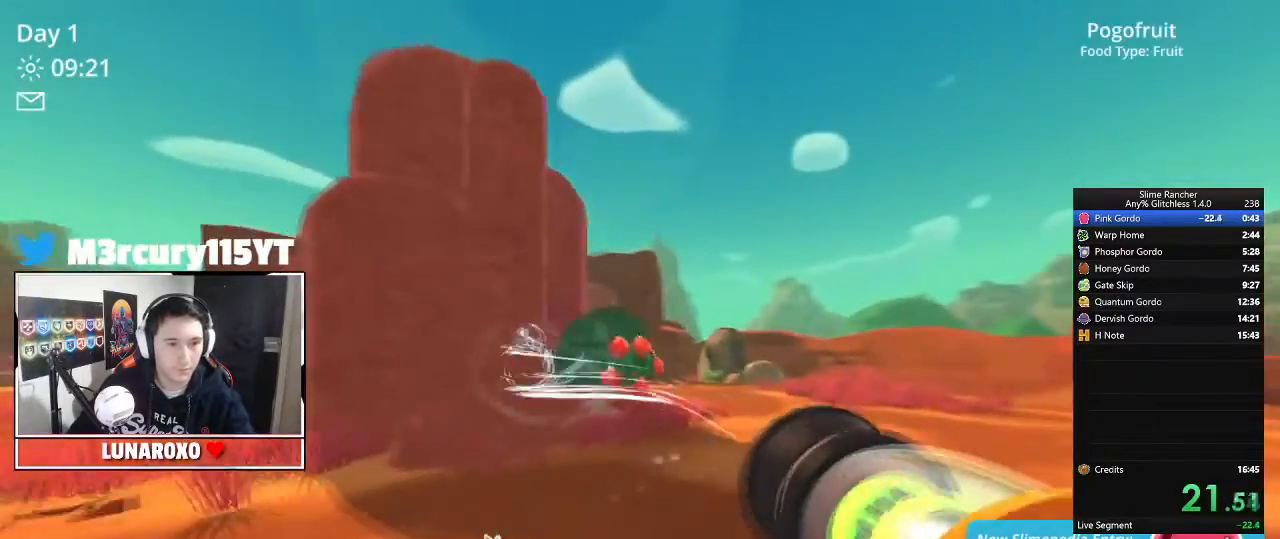
{"keys": ["w"], "mouse": ["right"], "events": [[133, "w", "down"]]}
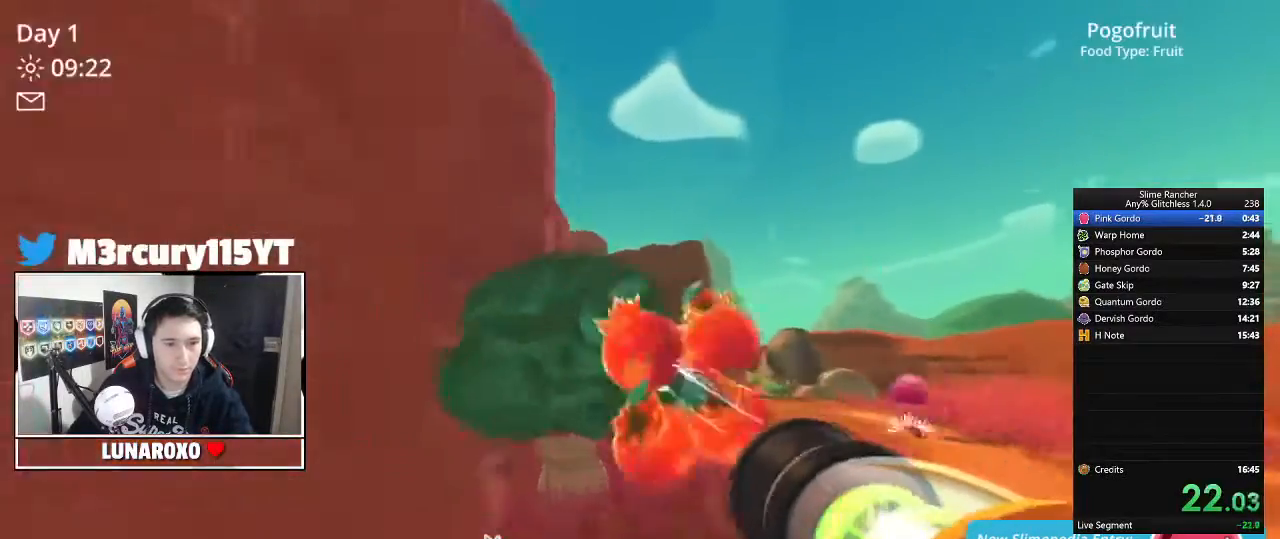
{"keys": ["shift", "w"], "mouse": [], "events": [[34, "d", "down"], [368, "d", "up"], [368, "mouse_right", "up"], [434, "shift", "down"]]}
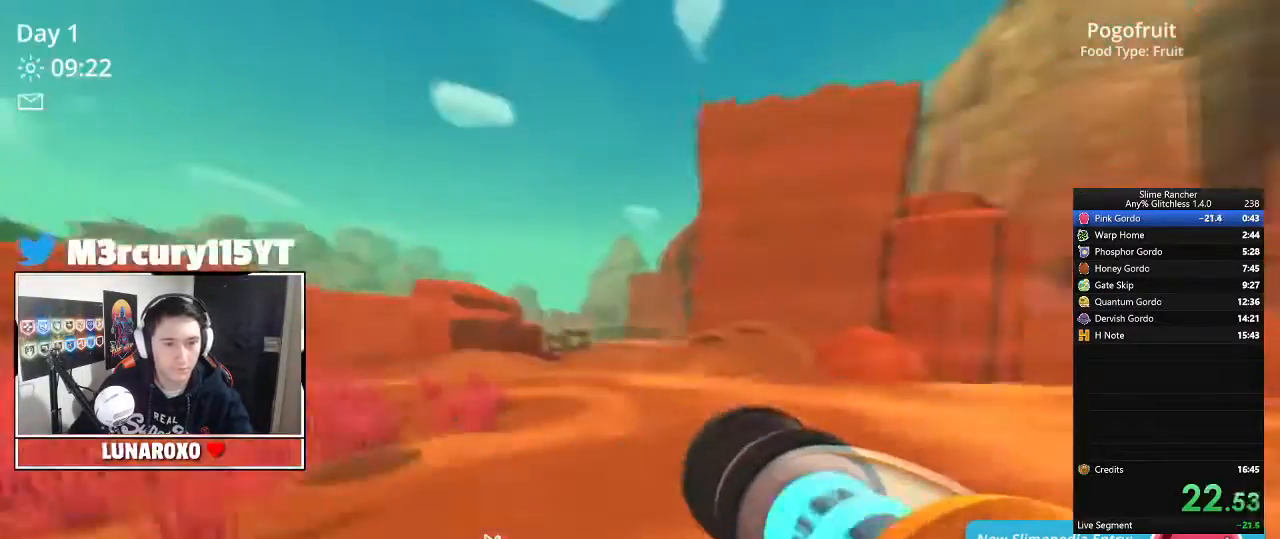
{"keys": ["w"], "mouse": [], "events": [[167, "shift", "up"]]}
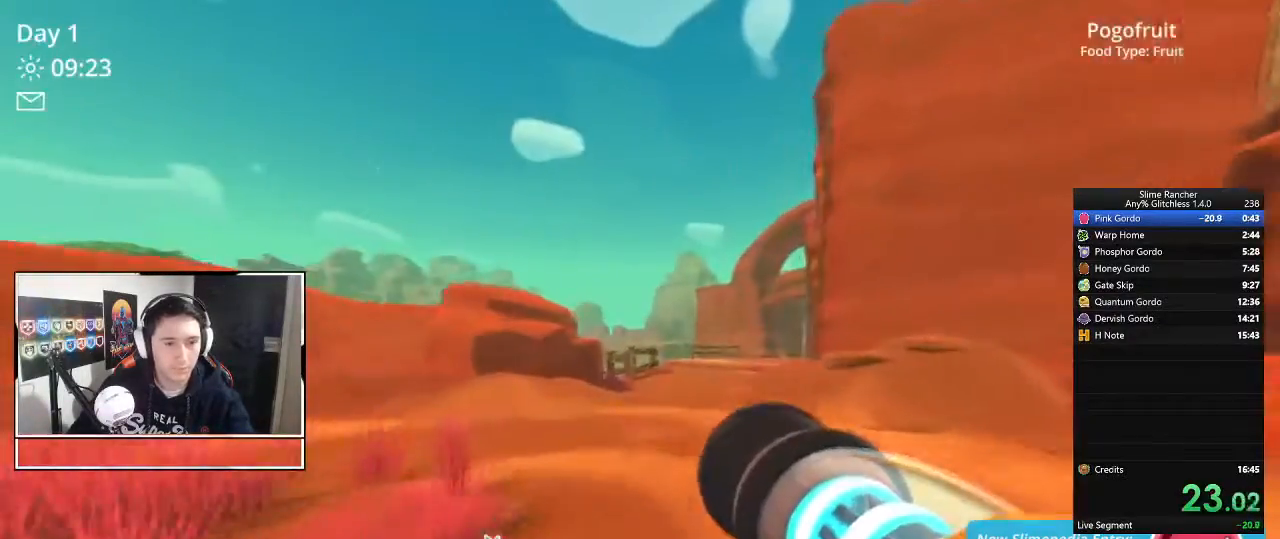
{"keys": ["w"], "mouse": [], "events": [[166, "shift", "down"], [333, "shift", "up"]]}
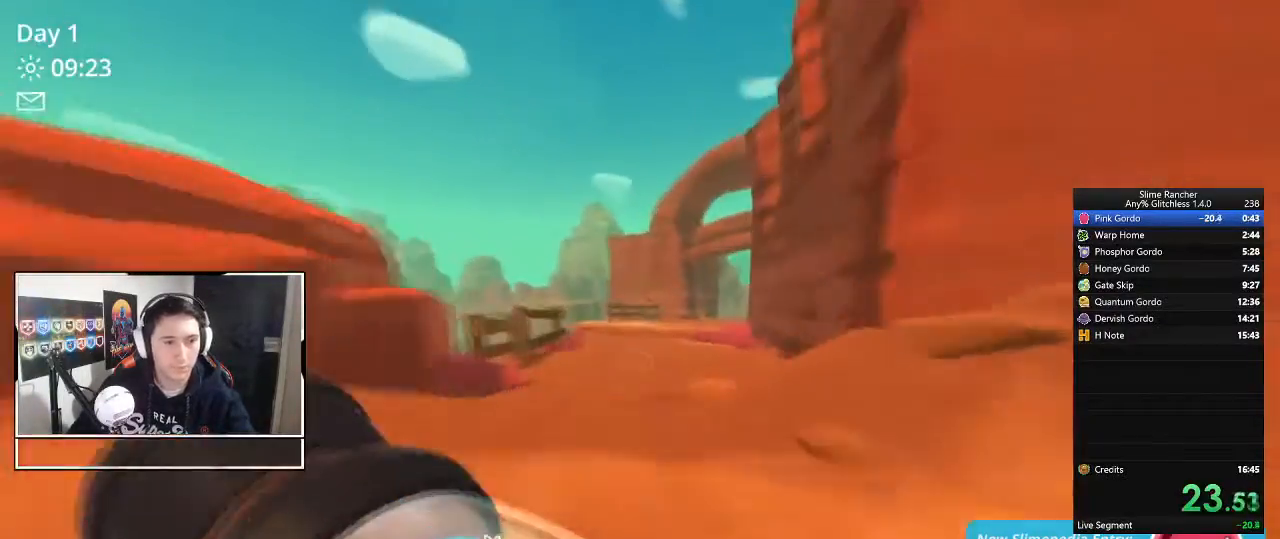
{"keys": ["w"], "mouse": [], "events": [[267, "1", "down"], [434, "1", "up"]]}
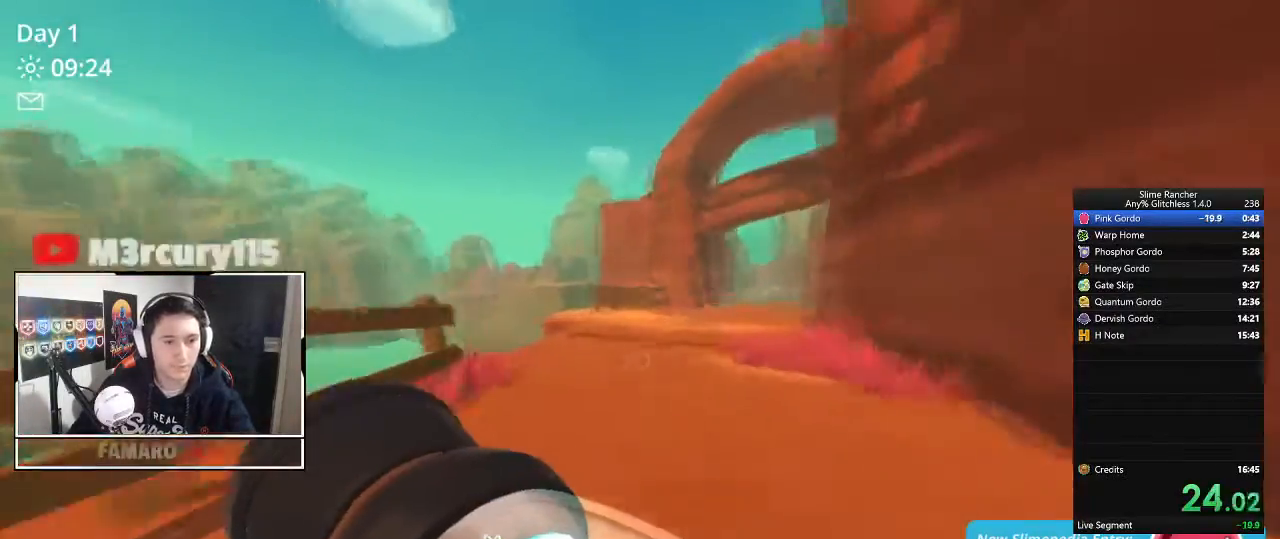
{"keys": ["w"], "mouse": [], "events": []}